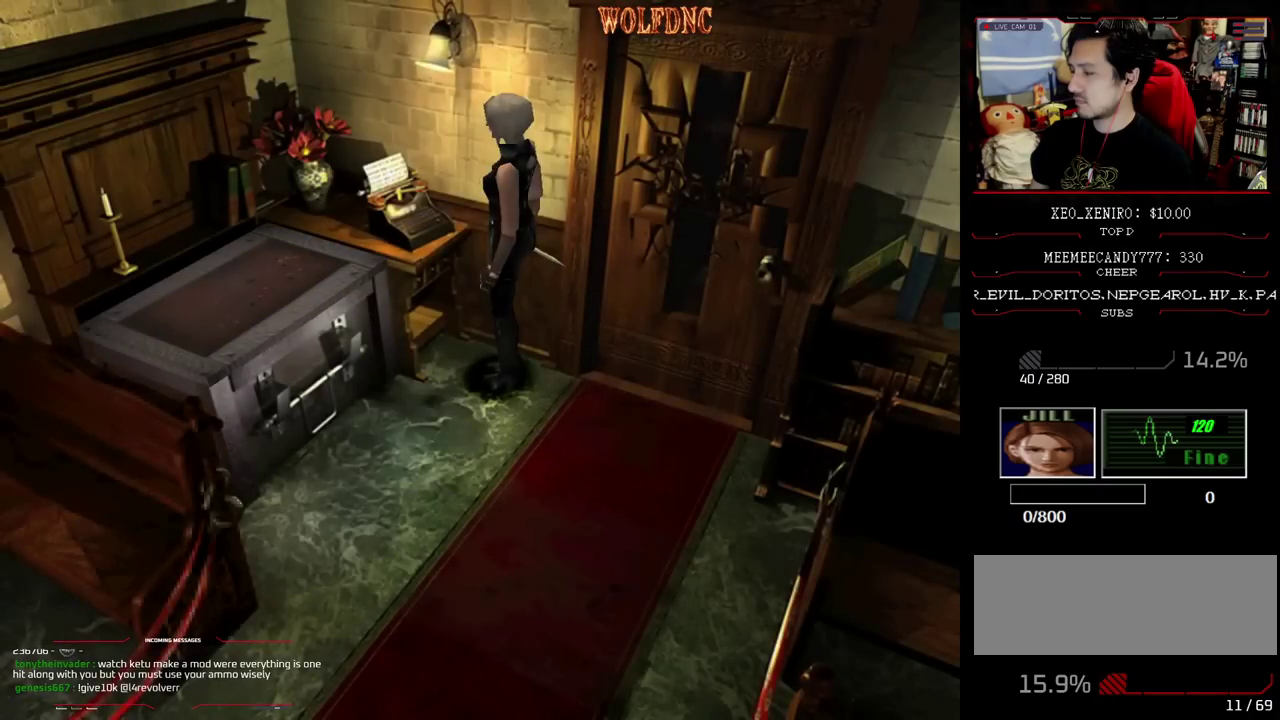
Gameplay with a controller (PlayStation layout); each line is a JSON object with the inputs held at the frame after it. "events" lists button and stick changes between this image and that frame as [ms after this image, input, new state], when the widget could be followed in between. Not read: L3 R3.
{"buttons": ["SQUARE", "DPAD_DOWN", "DPAD_RIGHT"], "events": [[250, "DPAD_RIGHT", "down"], [417, "DPAD_DOWN", "down"], [450, "SQUARE", "down"]]}
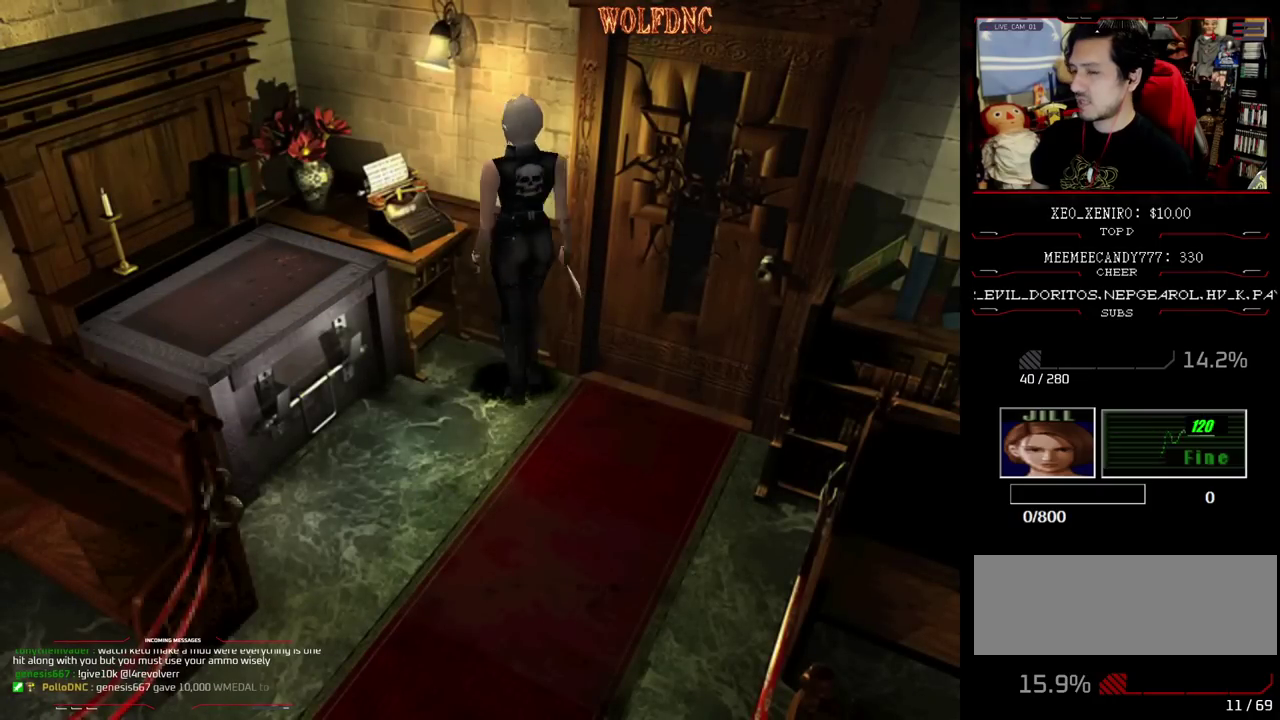
{"buttons": [], "events": [[50, "DPAD_DOWN", "up"], [50, "SQUARE", "up"], [83, "DPAD_RIGHT", "up"]]}
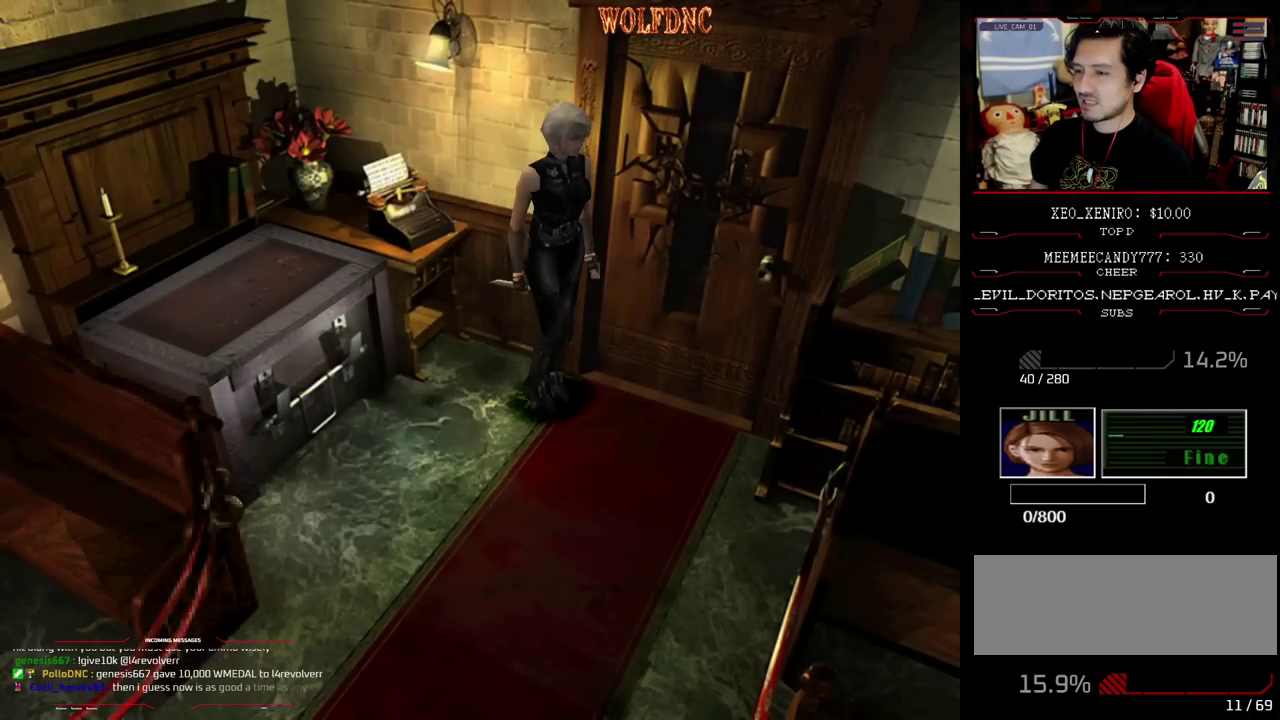
{"buttons": [], "events": [[17, "DPAD_LEFT", "down"], [300, "DPAD_DOWN", "down"], [333, "SQUARE", "down"], [433, "DPAD_DOWN", "up"], [483, "DPAD_LEFT", "up"], [483, "SQUARE", "up"]]}
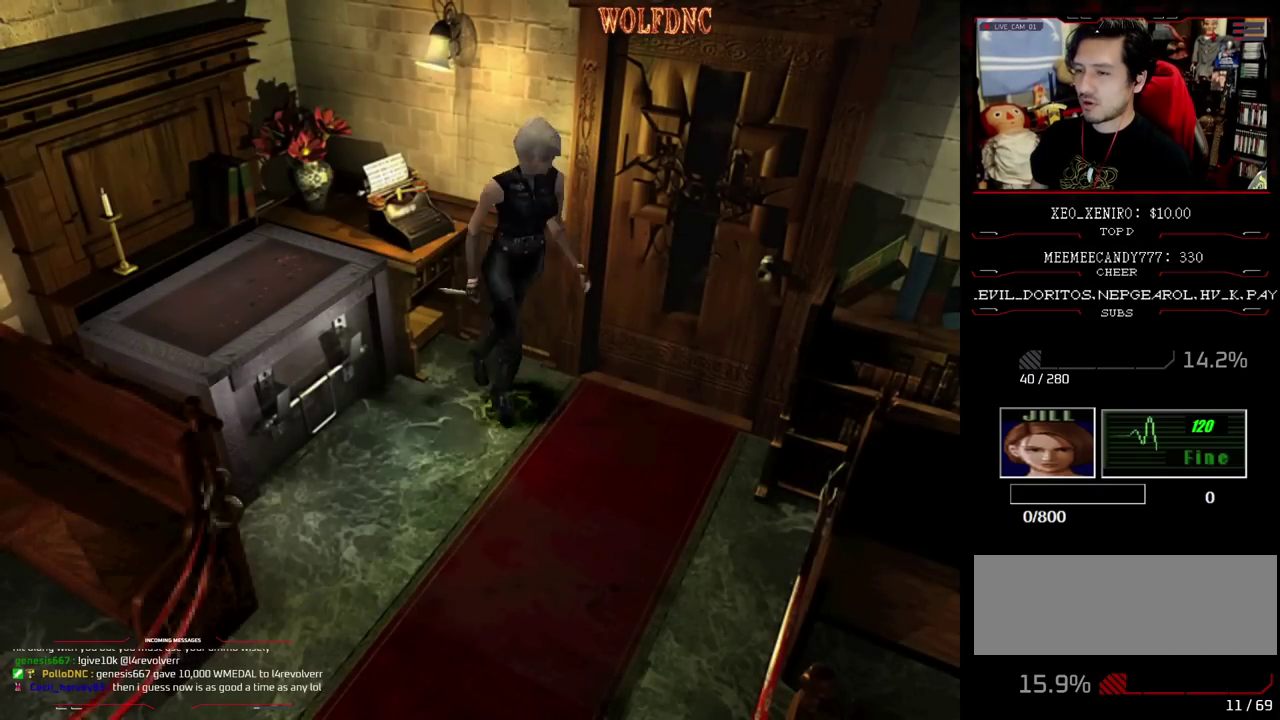
{"buttons": ["CROSS", "DPAD_UP", "DPAD_RIGHT"], "events": [[83, "DPAD_UP", "down"], [117, "SQUARE", "down"], [317, "CROSS", "down"], [350, "DPAD_RIGHT", "down"], [400, "SQUARE", "up"]]}
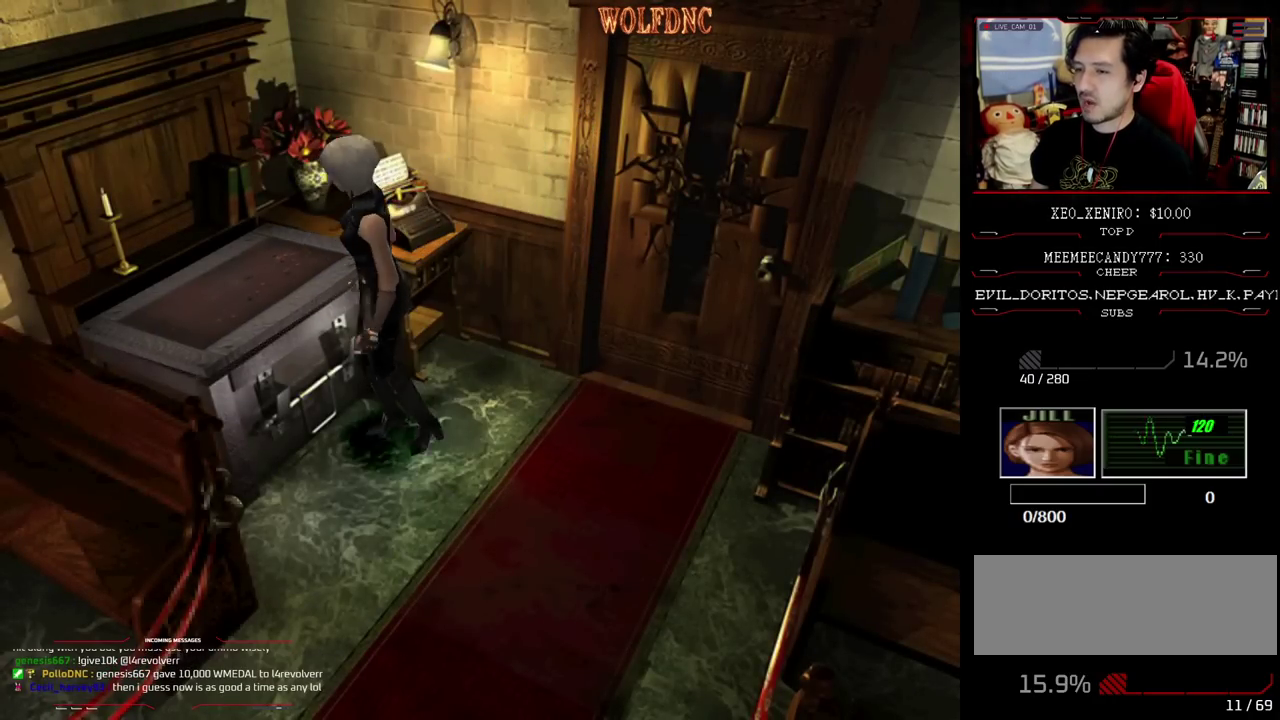
{"buttons": ["CROSS"], "events": [[50, "DPAD_UP", "up"], [83, "DPAD_RIGHT", "up"], [133, "CROSS", "up"], [183, "CROSS", "down"]]}
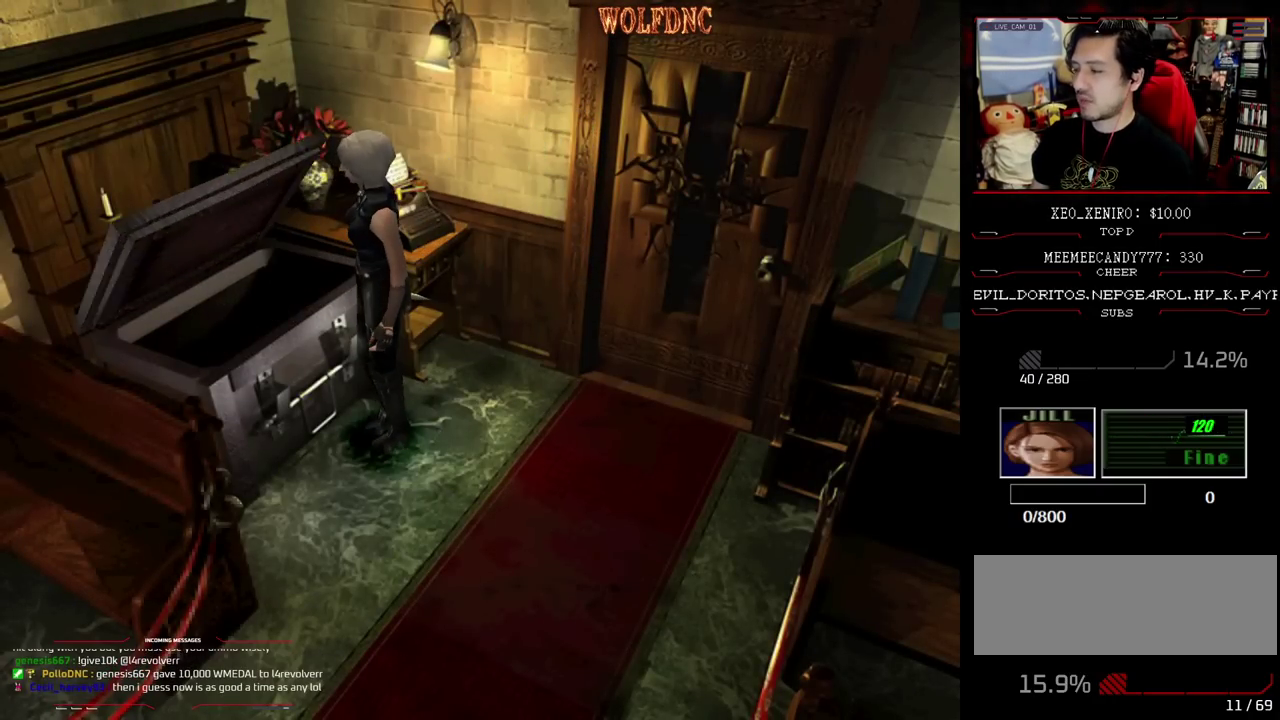
{"buttons": [], "events": [[200, "CROSS", "up"], [300, "CROSS", "down"], [383, "CROSS", "up"], [433, "CROSS", "down"], [483, "CROSS", "up"]]}
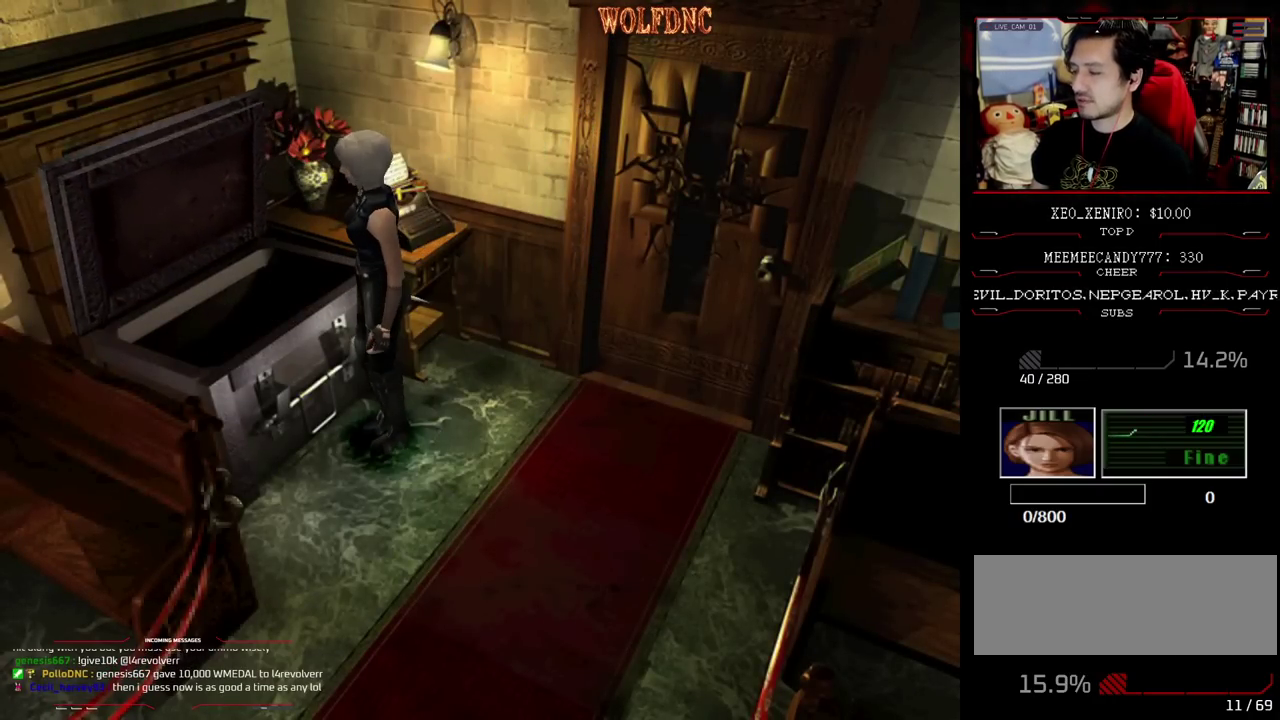
{"buttons": [], "events": []}
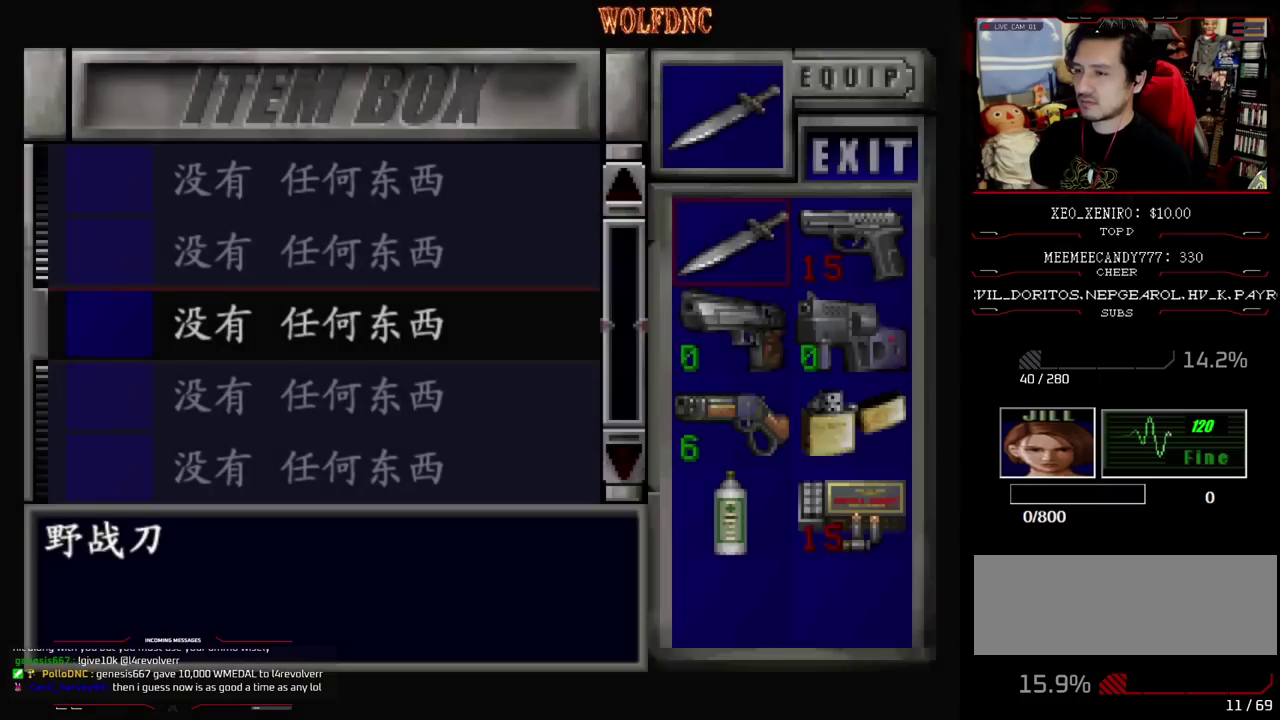
{"buttons": [], "events": [[83, "DPAD_DOWN", "down"], [183, "DPAD_DOWN", "up"], [233, "DPAD_DOWN", "down"], [467, "DPAD_DOWN", "up"]]}
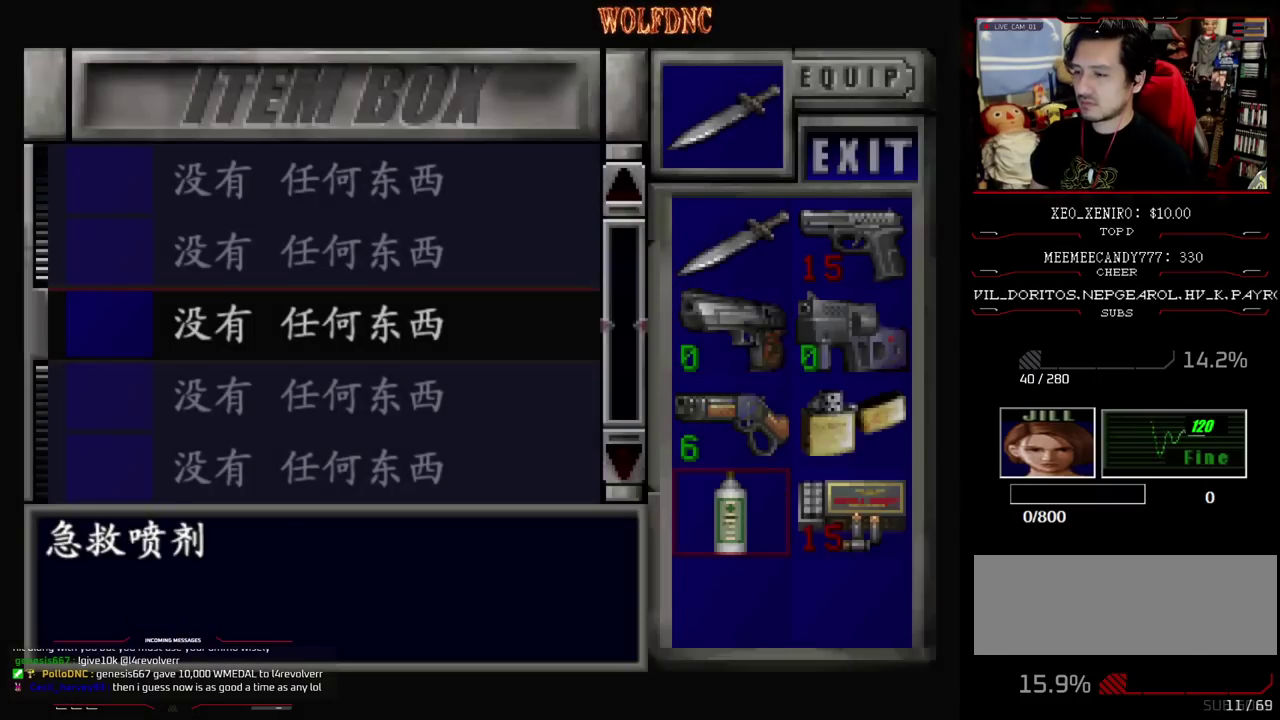
{"buttons": [], "events": [[67, "DPAD_RIGHT", "down"], [150, "DPAD_RIGHT", "up"], [200, "DPAD_UP", "down"], [250, "DPAD_UP", "up"], [300, "CROSS", "down"], [383, "CROSS", "up"]]}
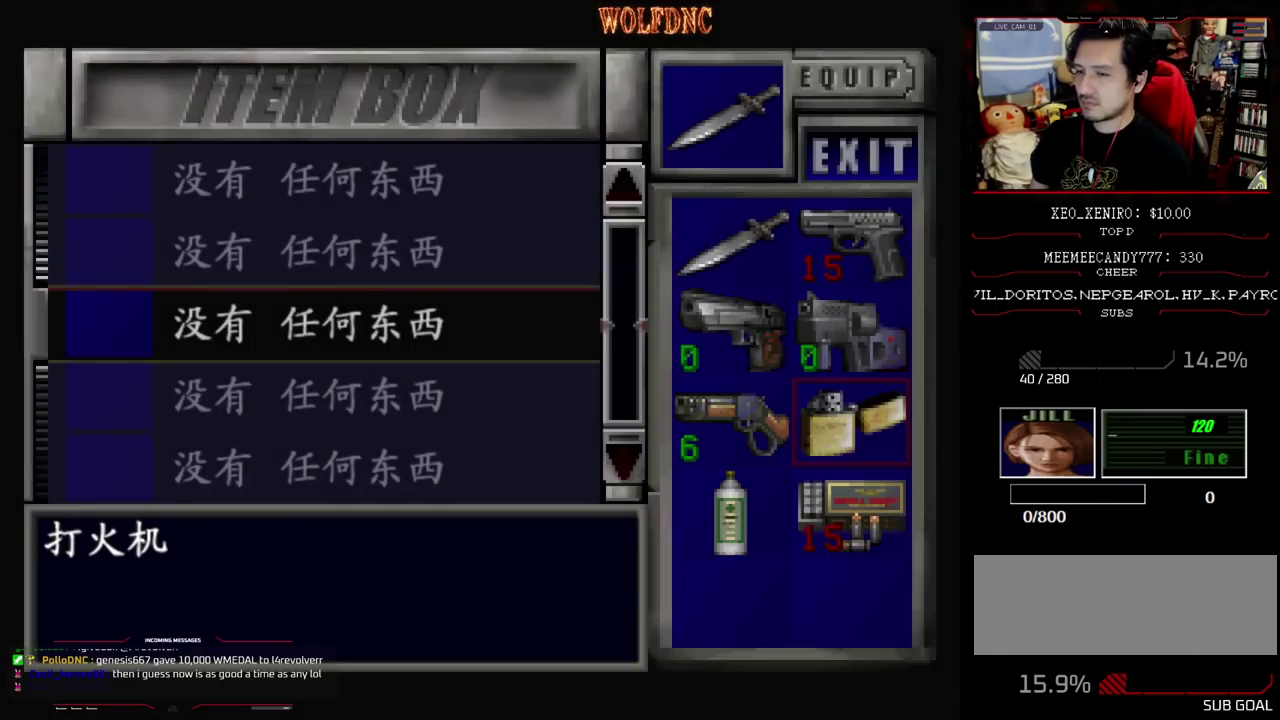
{"buttons": [], "events": [[67, "DPAD_DOWN", "down"], [117, "DPAD_DOWN", "up"], [167, "CROSS", "down"], [317, "CROSS", "up"]]}
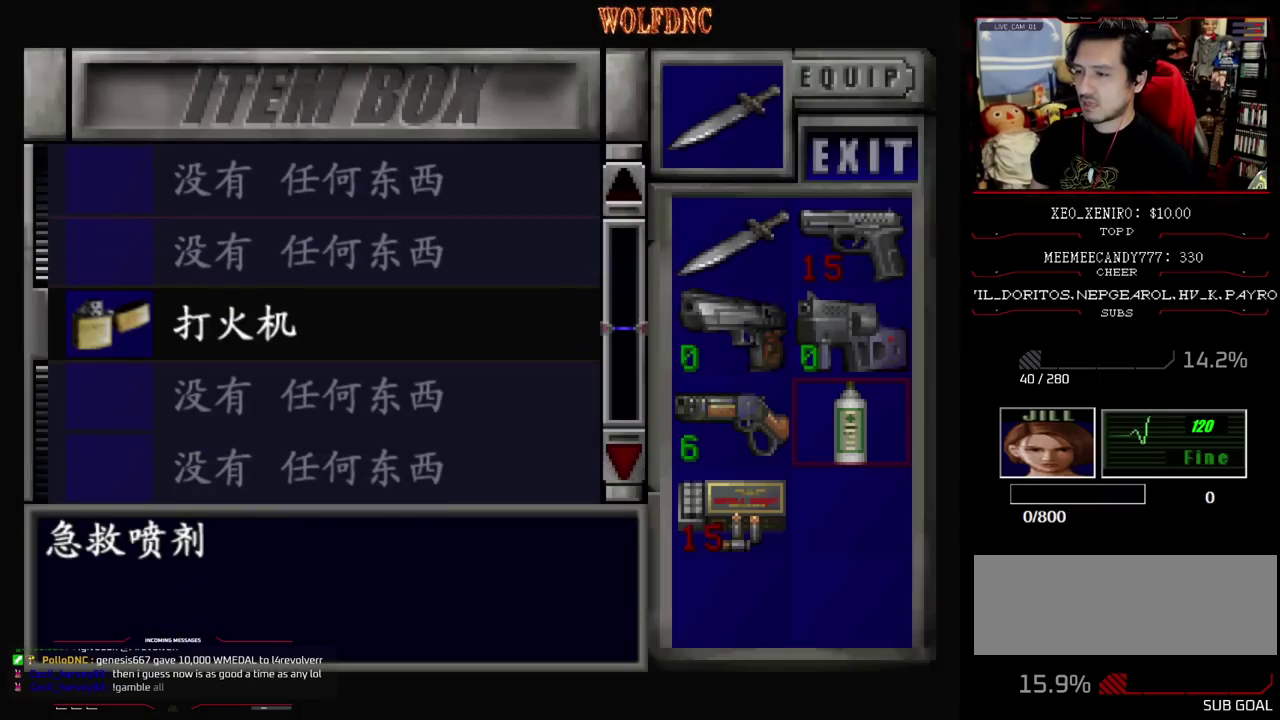
{"buttons": [], "events": [[50, "DPAD_UP", "down"], [133, "DPAD_UP", "up"], [183, "DPAD_LEFT", "down"], [283, "DPAD_LEFT", "up"], [333, "CROSS", "down"], [417, "CROSS", "up"]]}
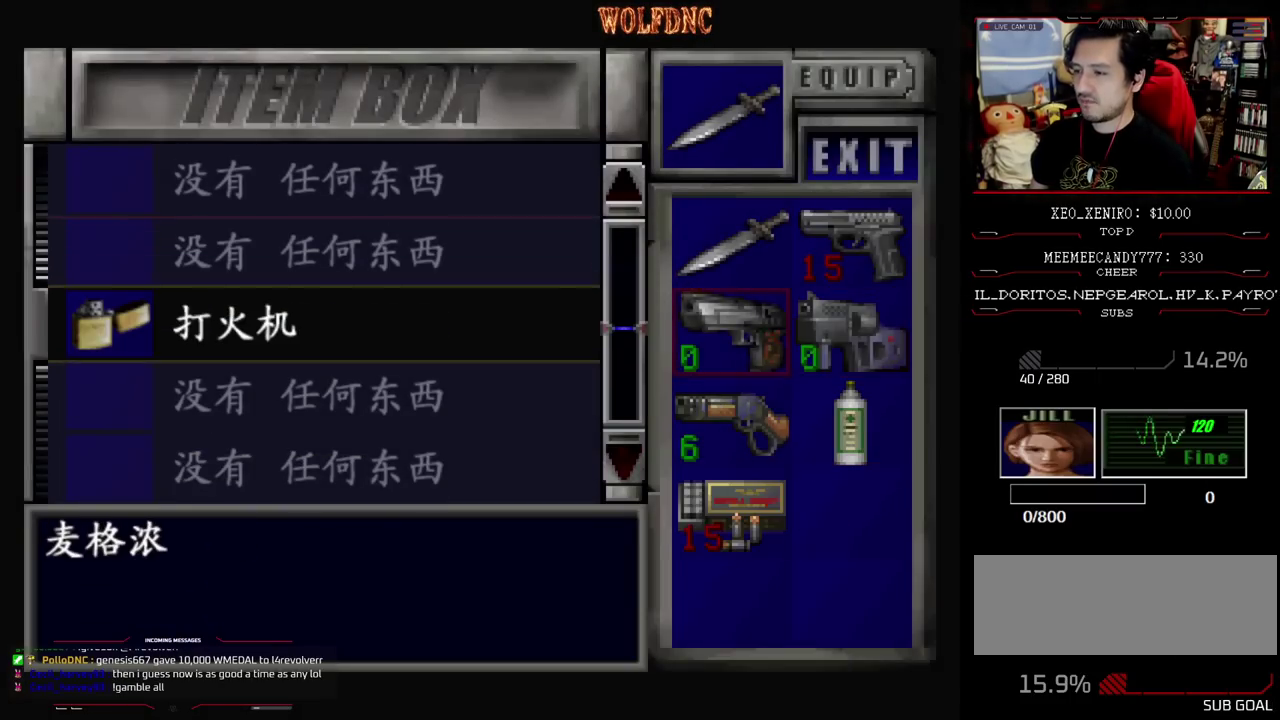
{"buttons": [], "events": [[250, "DPAD_DOWN", "down"], [300, "DPAD_DOWN", "up"], [383, "CROSS", "down"], [483, "CROSS", "up"]]}
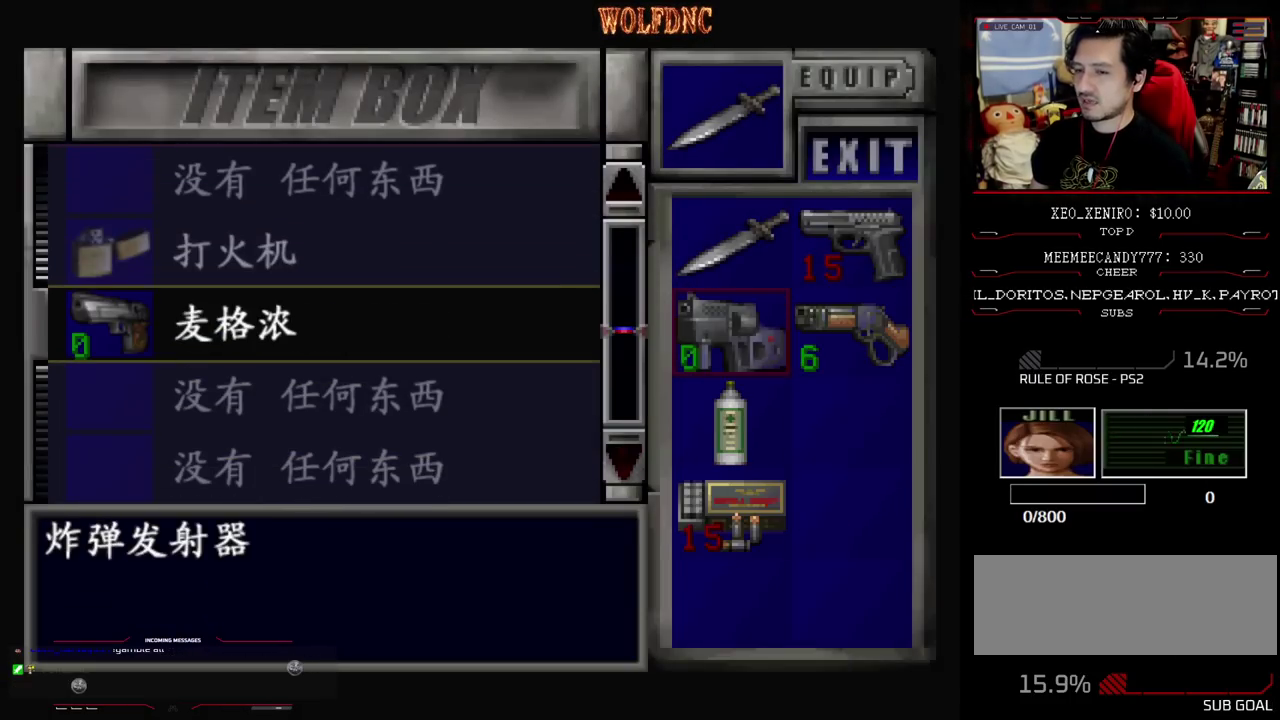
{"buttons": ["CROSS"], "events": [[117, "DPAD_UP", "down"], [167, "DPAD_UP", "up"], [217, "CROSS", "down"], [350, "CROSS", "up"], [350, "DPAD_DOWN", "down"], [450, "DPAD_DOWN", "up"], [500, "CROSS", "down"]]}
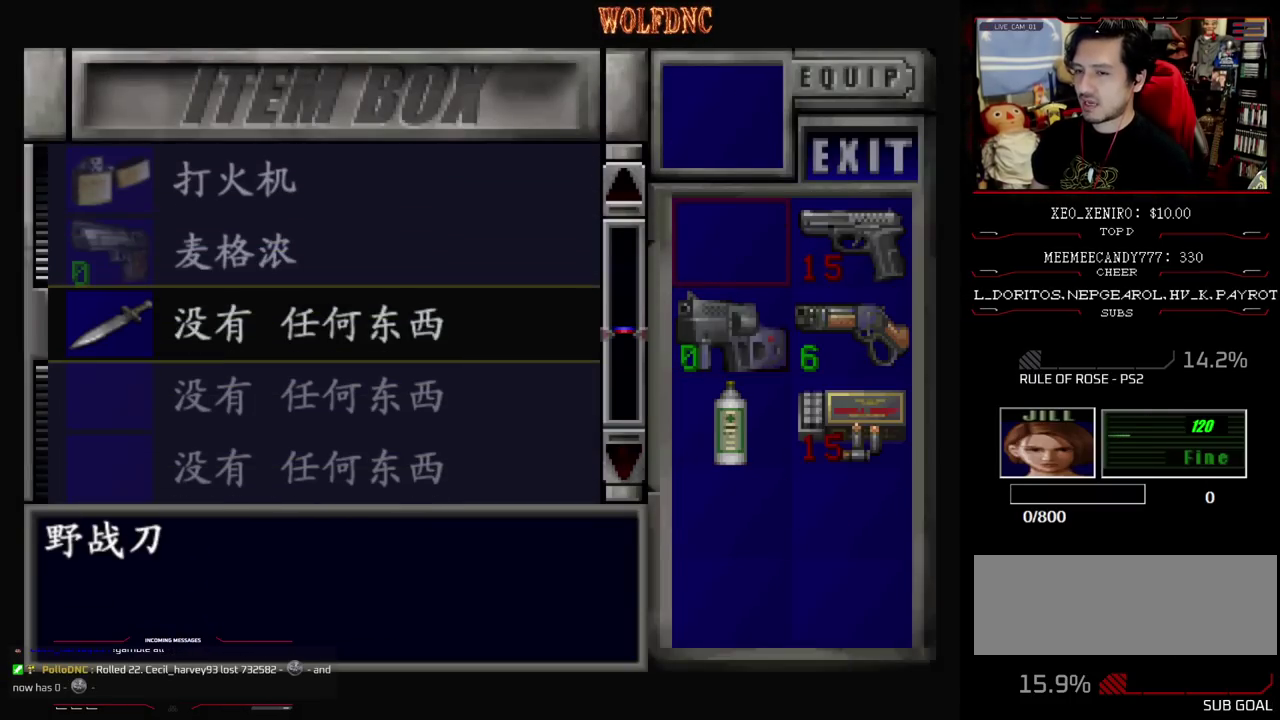
{"buttons": ["DPAD_DOWN"], "events": [[83, "CROSS", "up"], [283, "SQUARE", "down"], [367, "DPAD_DOWN", "down"], [367, "SQUARE", "up"]]}
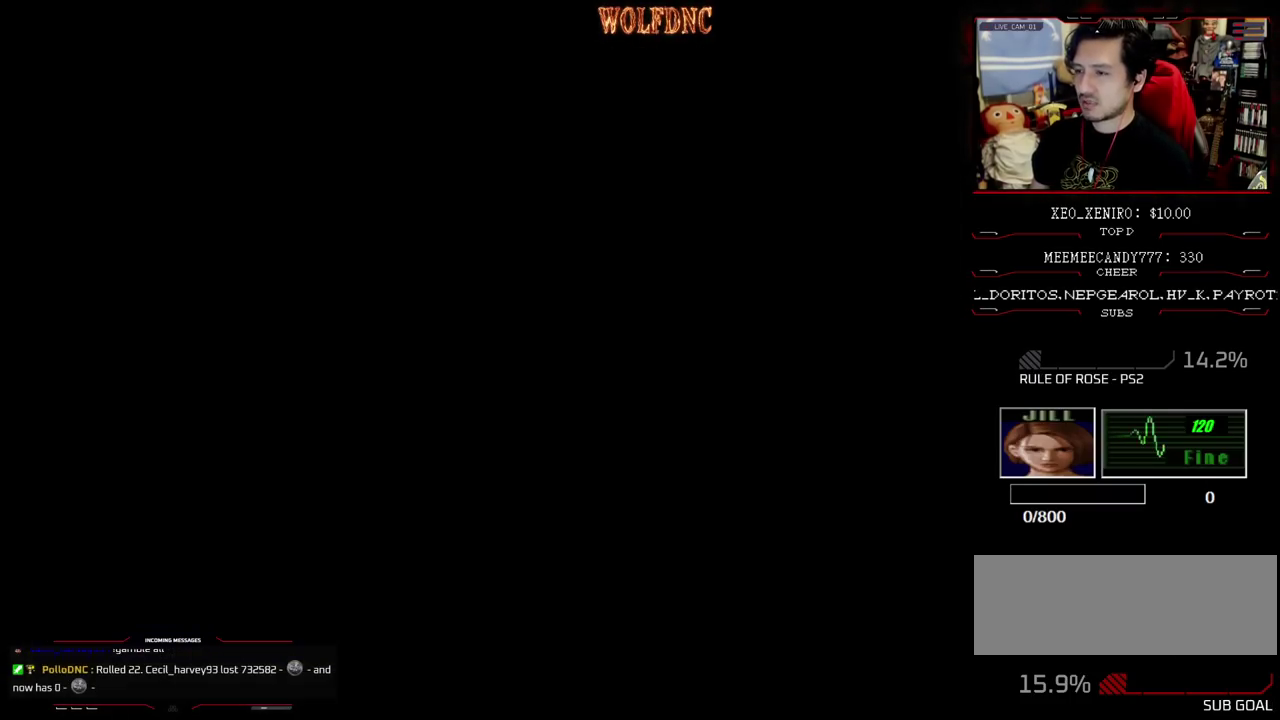
{"buttons": [], "events": [[67, "SQUARE", "down"], [200, "DPAD_DOWN", "up"], [200, "SQUARE", "up"], [333, "CIRCLE", "down"], [333, "DPAD_LEFT", "down"], [383, "DPAD_UP", "down"], [433, "CIRCLE", "up"], [433, "DPAD_LEFT", "up"], [433, "DPAD_UP", "up"]]}
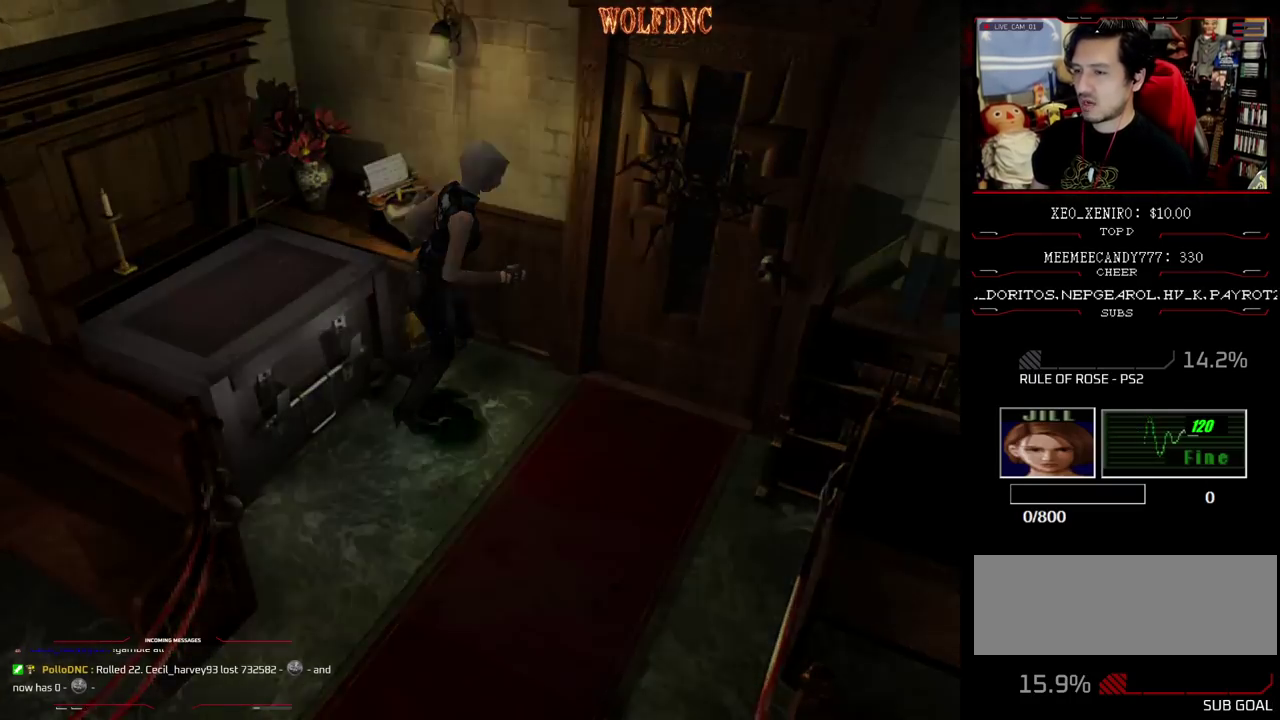
{"buttons": ["DPAD_DOWN"], "events": [[500, "DPAD_DOWN", "down"]]}
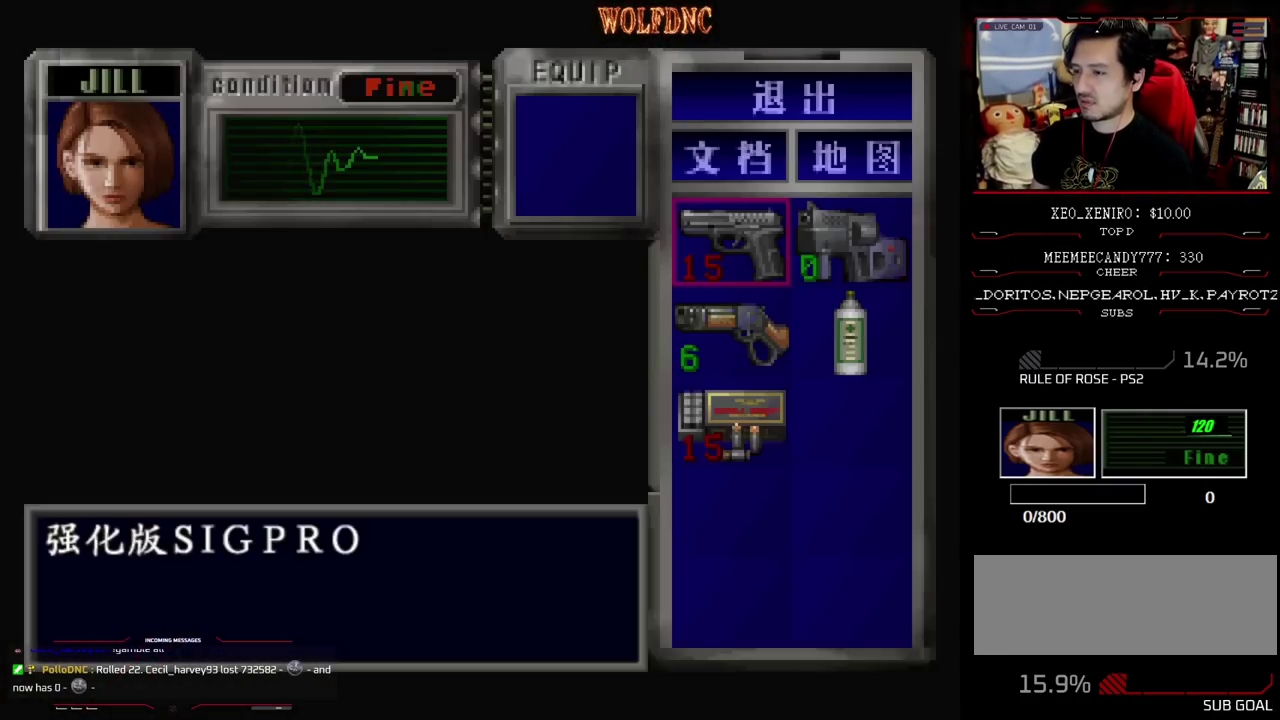
{"buttons": ["DPAD_UP"], "events": [[50, "DPAD_DOWN", "up"], [417, "DPAD_UP", "down"]]}
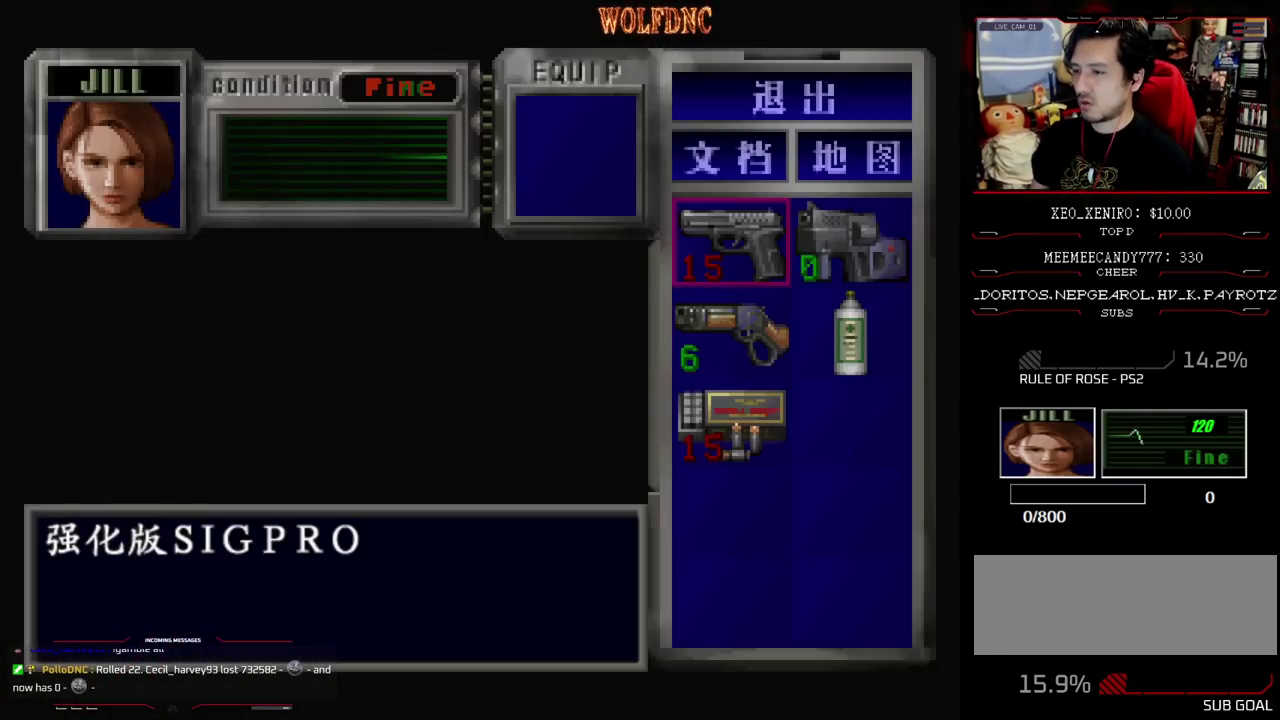
{"buttons": [], "events": [[17, "DPAD_UP", "up"], [100, "CROSS", "down"], [200, "CROSS", "up"], [333, "CIRCLE", "down"], [433, "CIRCLE", "up"]]}
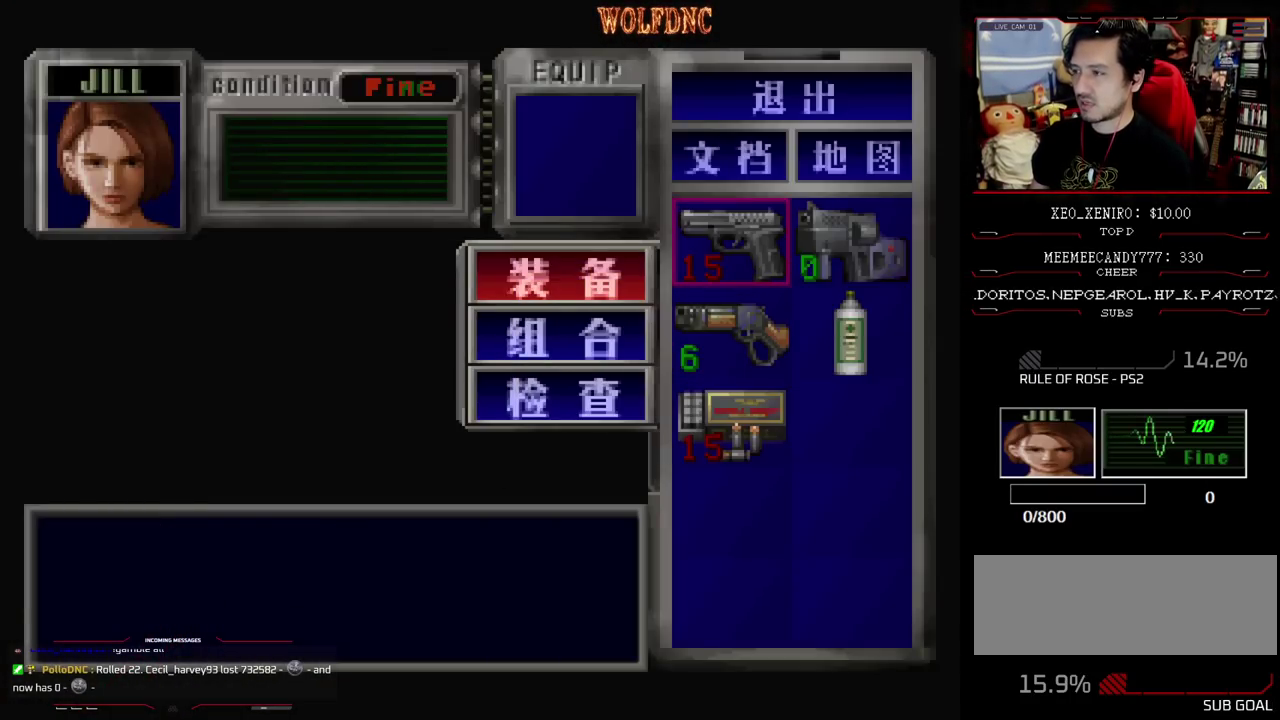
{"buttons": [], "events": [[217, "CROSS", "down"], [317, "CROSS", "up"], [400, "CIRCLE", "down"], [500, "CIRCLE", "up"]]}
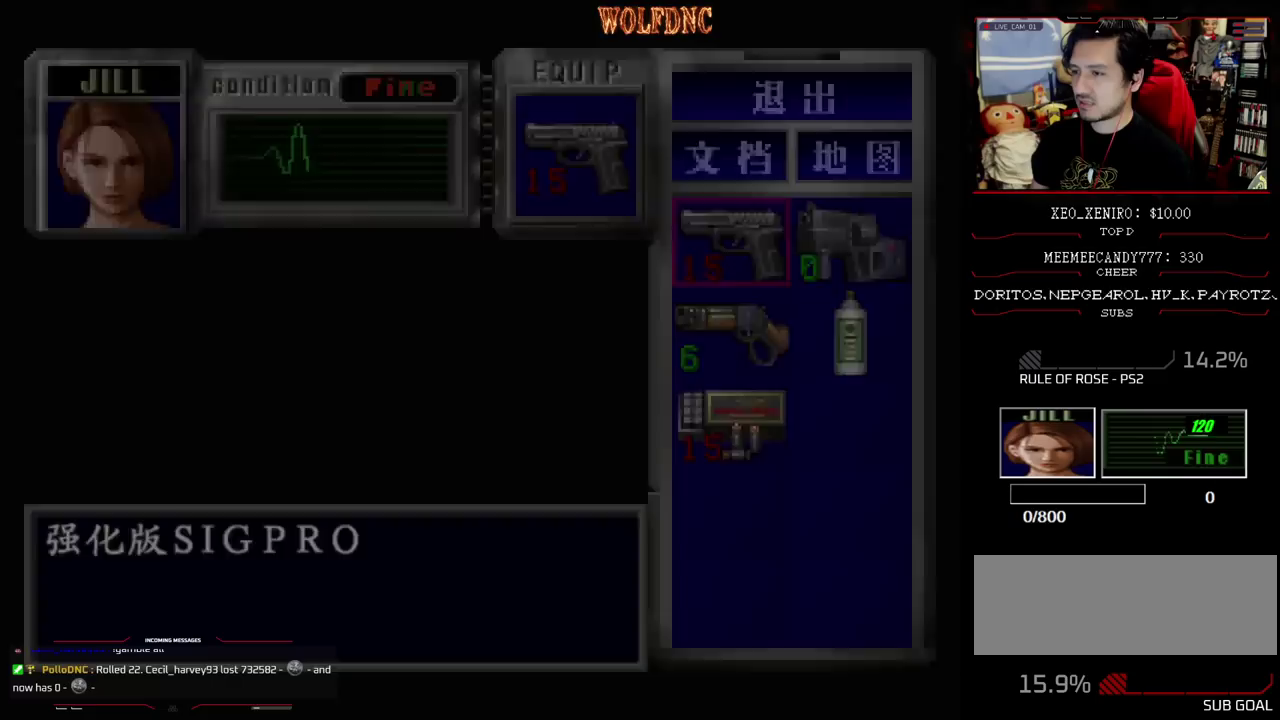
{"buttons": ["CROSS", "SQUARE", "DPAD_UP", "DPAD_LEFT"], "events": [[133, "DPAD_UP", "down"], [133, "SQUARE", "down"], [233, "DPAD_LEFT", "down"], [317, "DPAD_LEFT", "up"], [367, "CROSS", "down"], [467, "DPAD_LEFT", "down"]]}
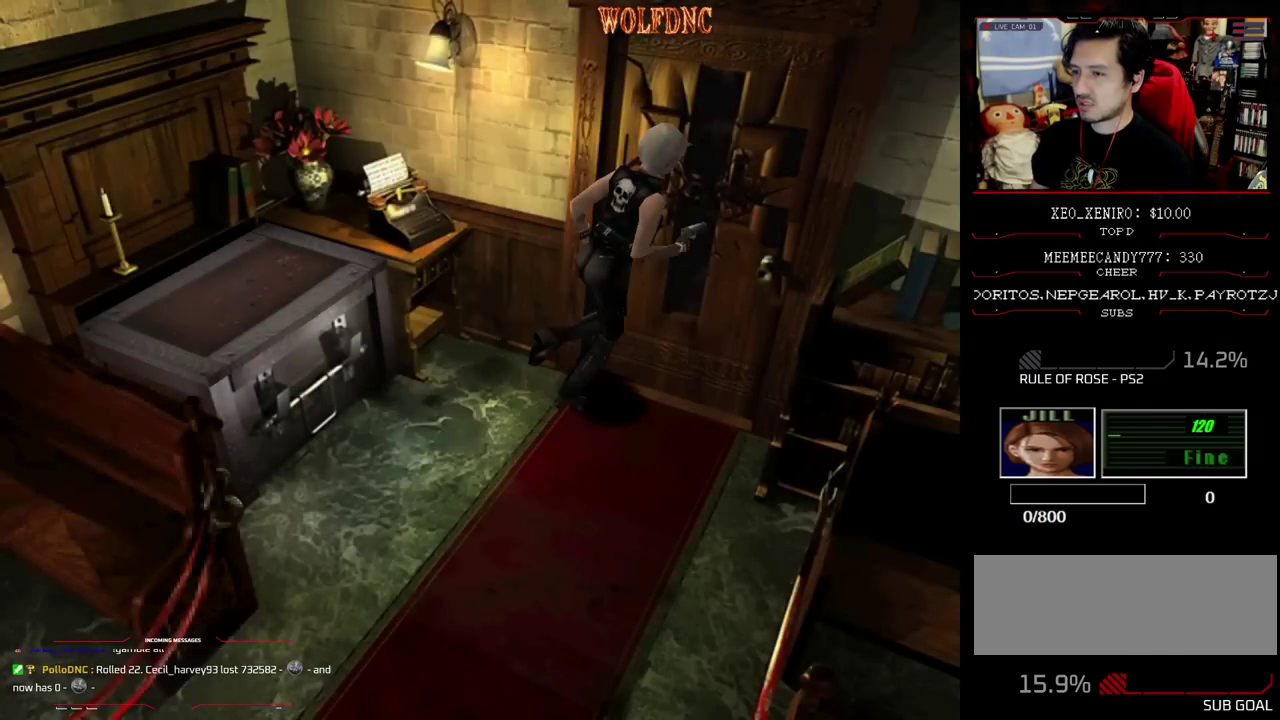
{"buttons": [], "events": [[300, "CROSS", "up"], [300, "DPAD_LEFT", "up"], [300, "SQUARE", "up"], [333, "DPAD_UP", "up"]]}
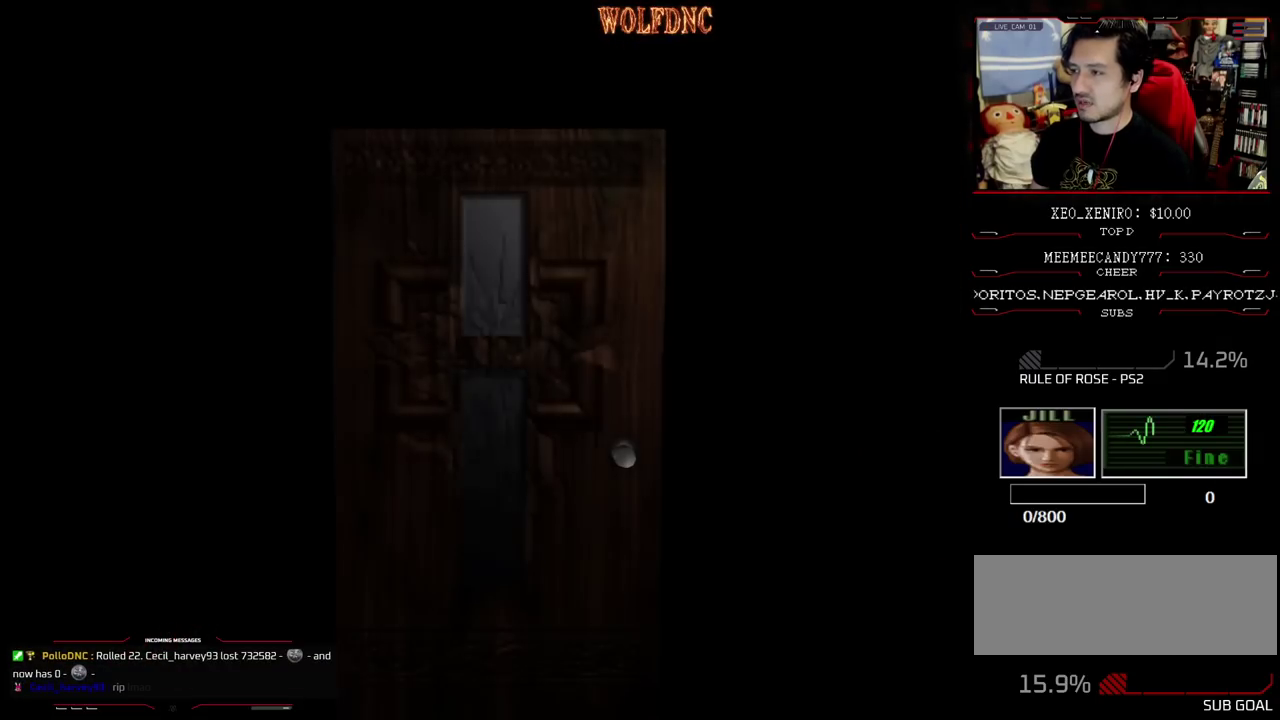
{"buttons": [], "events": []}
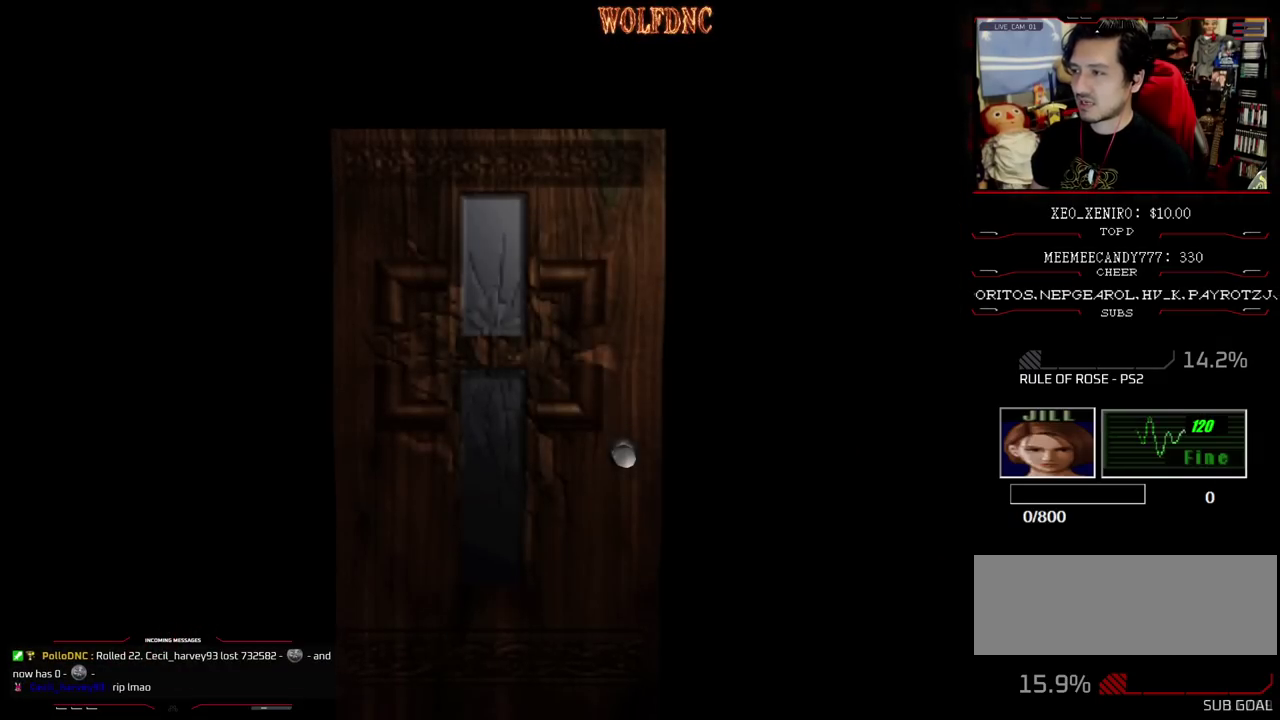
{"buttons": ["SQUARE", "DPAD_UP"], "events": [[283, "SELECT", "down"], [367, "SELECT", "up"], [367, "SQUARE", "down"], [417, "DPAD_UP", "down"]]}
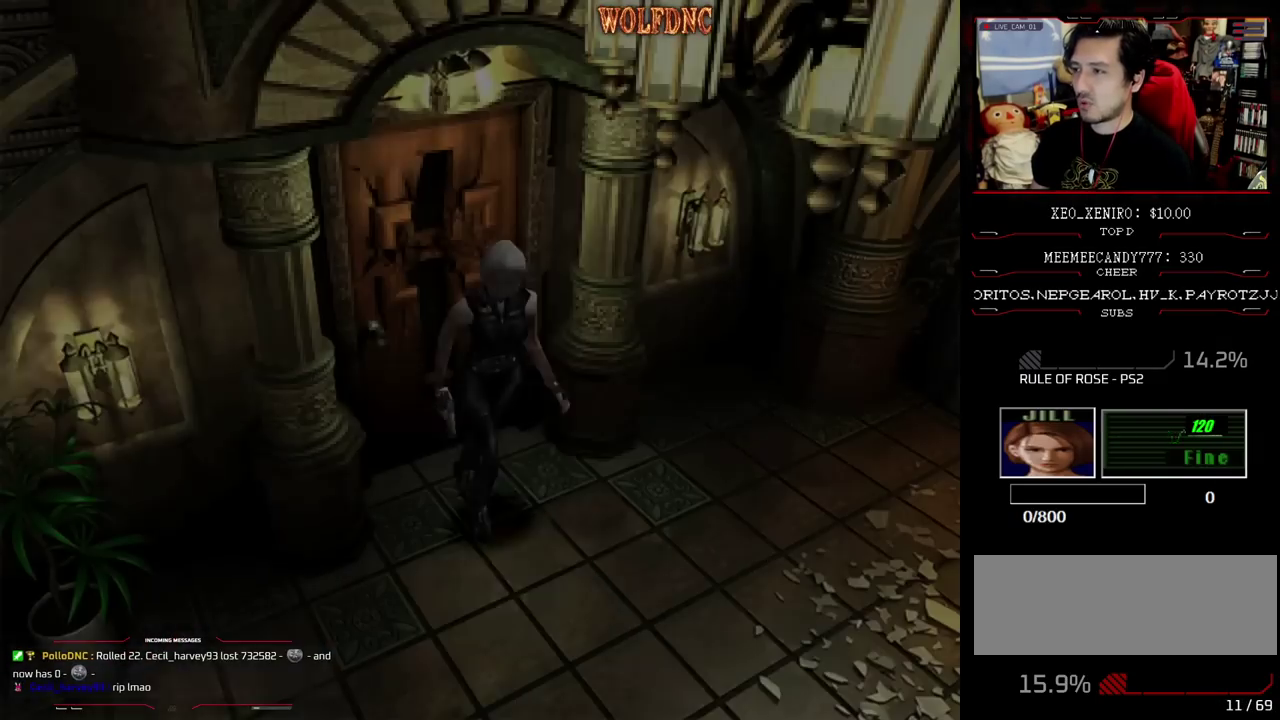
{"buttons": ["SQUARE", "DPAD_UP"], "events": []}
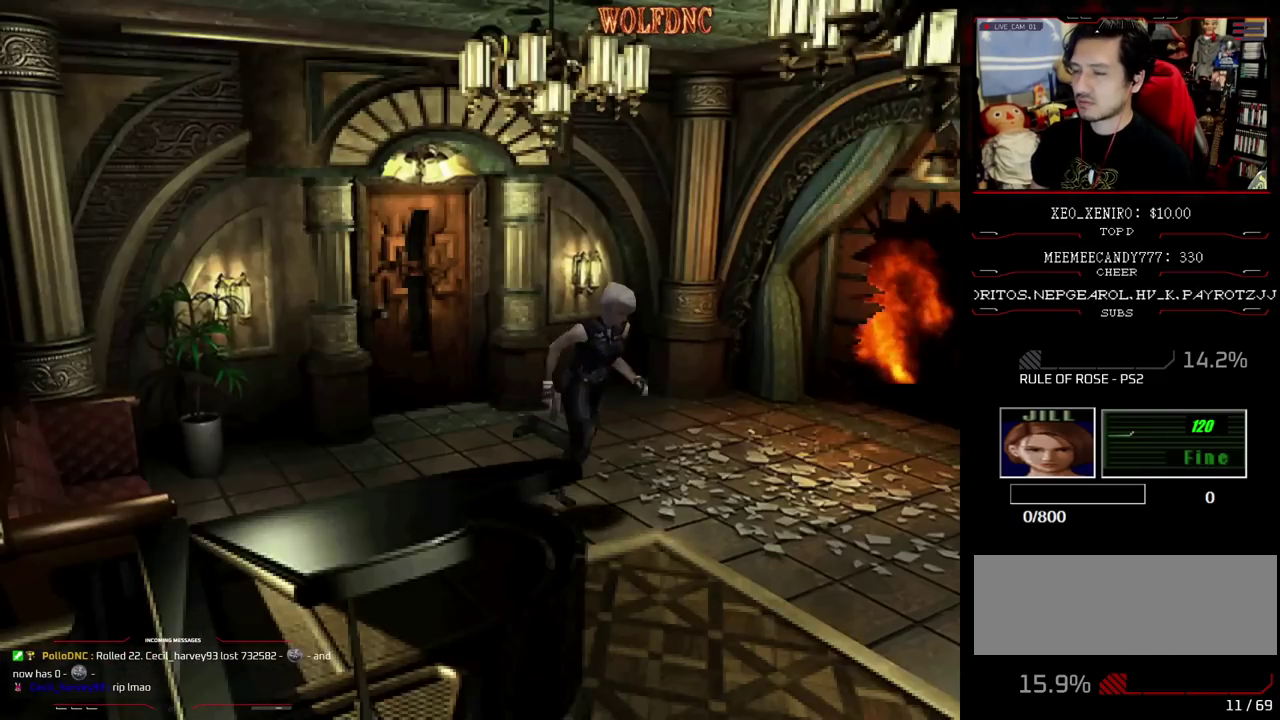
{"buttons": ["SQUARE", "DPAD_UP"], "events": []}
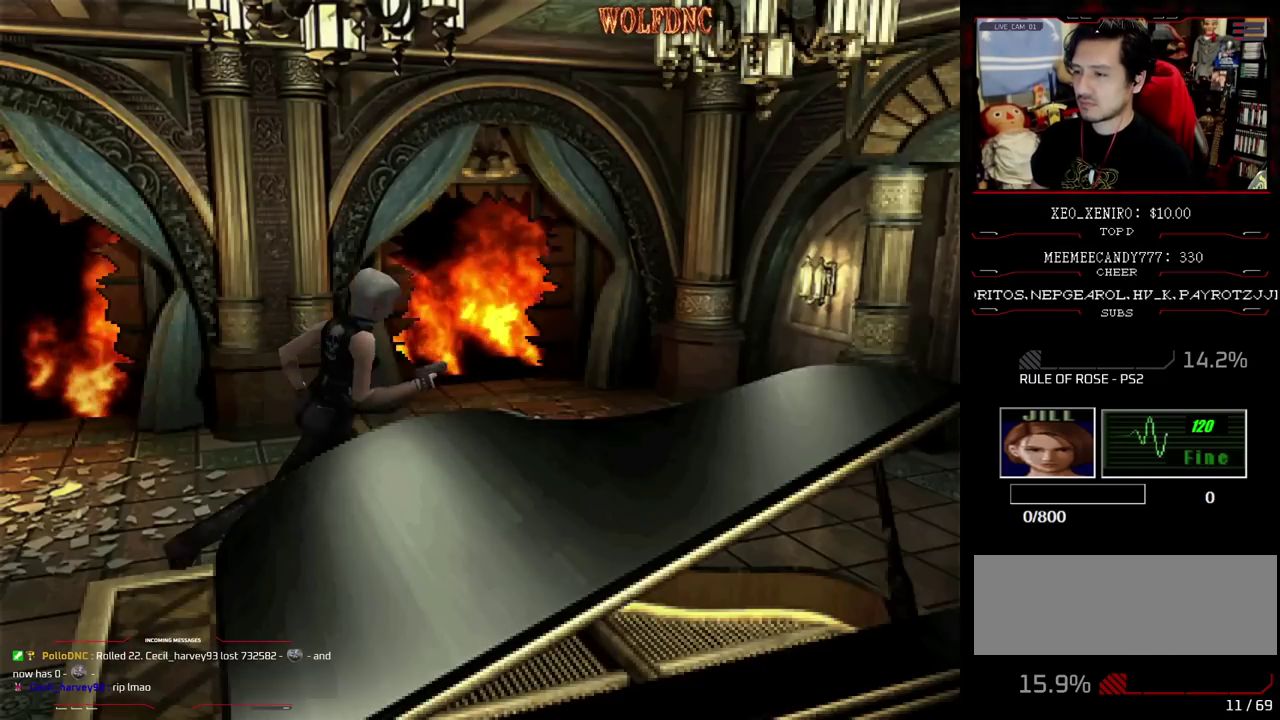
{"buttons": ["SQUARE", "DPAD_UP"], "events": []}
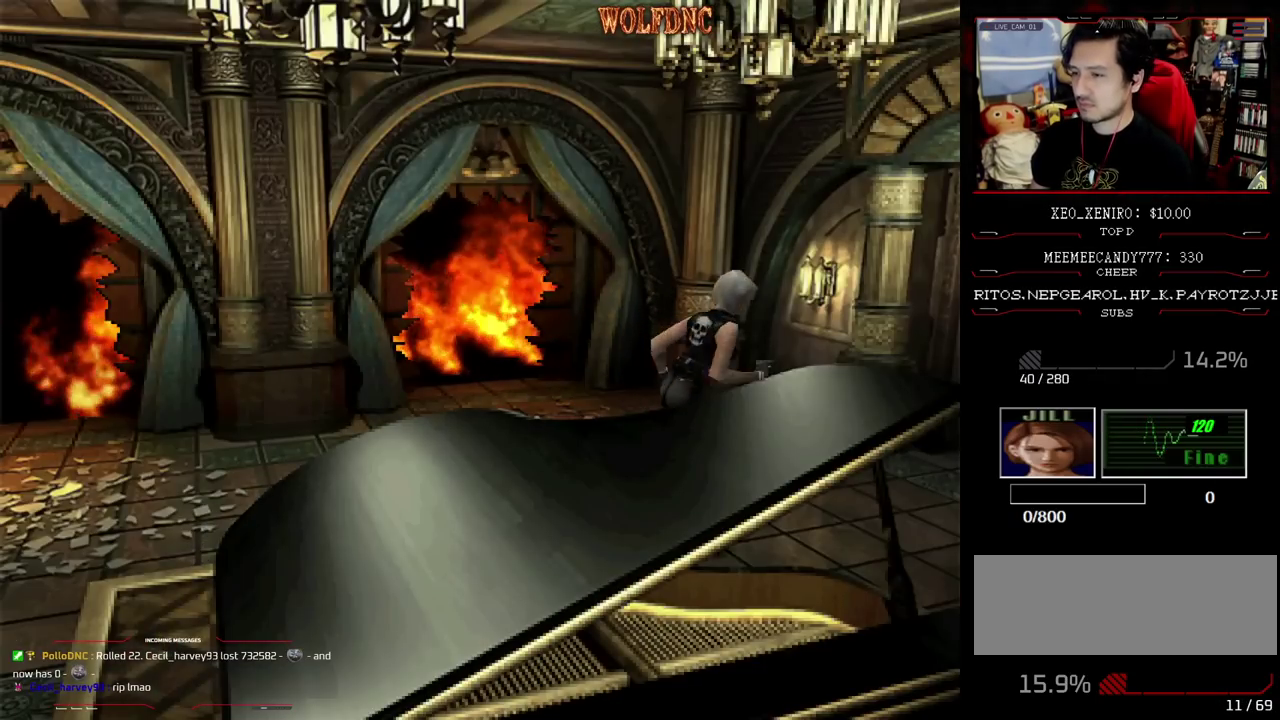
{"buttons": ["CROSS", "SQUARE", "DPAD_UP"], "events": [[383, "CROSS", "down"]]}
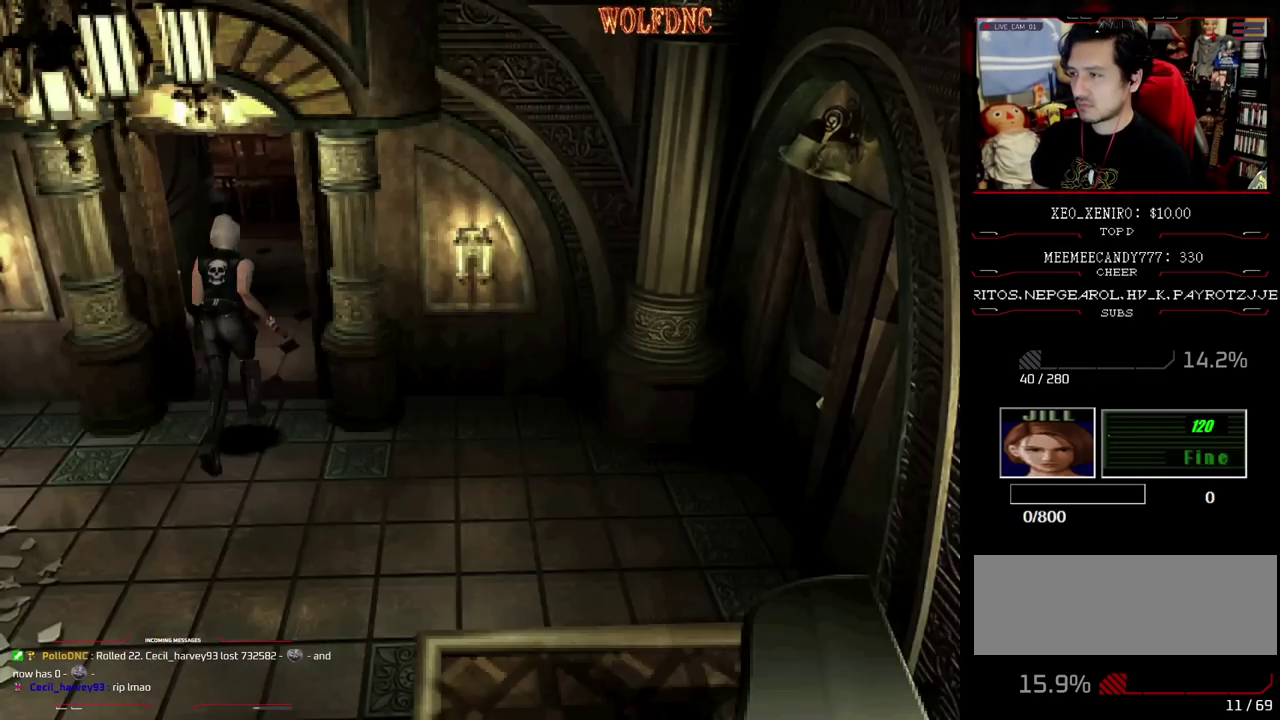
{"buttons": ["CROSS", "SQUARE", "DPAD_UP"], "events": []}
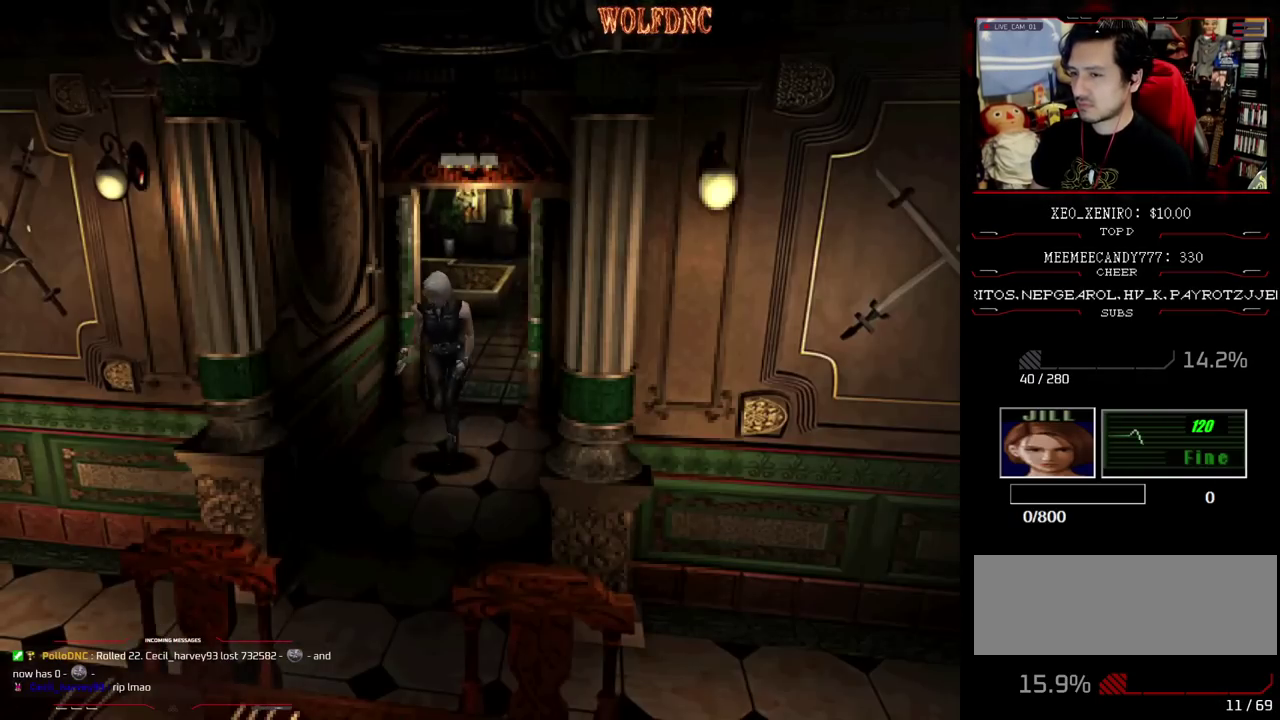
{"buttons": ["SQUARE", "DPAD_UP", "DPAD_RIGHT"], "events": [[50, "CROSS", "up"], [133, "DPAD_RIGHT", "down"]]}
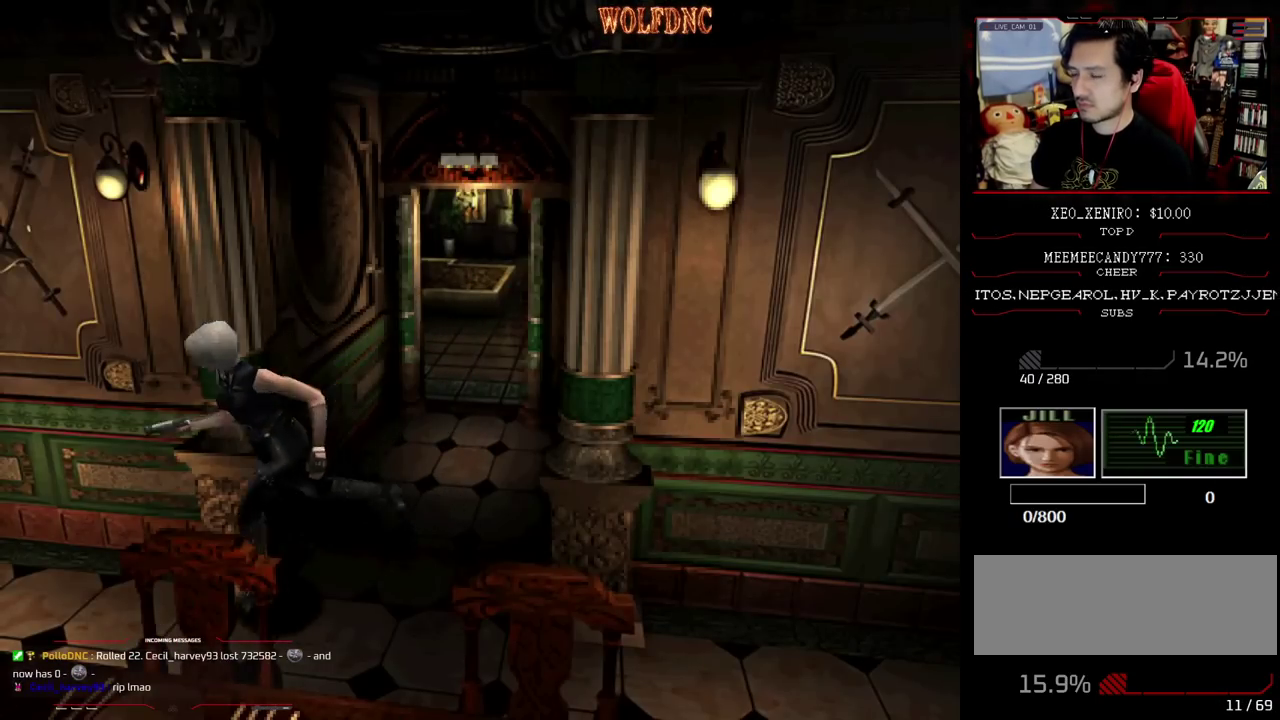
{"buttons": ["CROSS", "SQUARE", "DPAD_UP"], "events": [[100, "DPAD_RIGHT", "up"], [300, "CROSS", "down"]]}
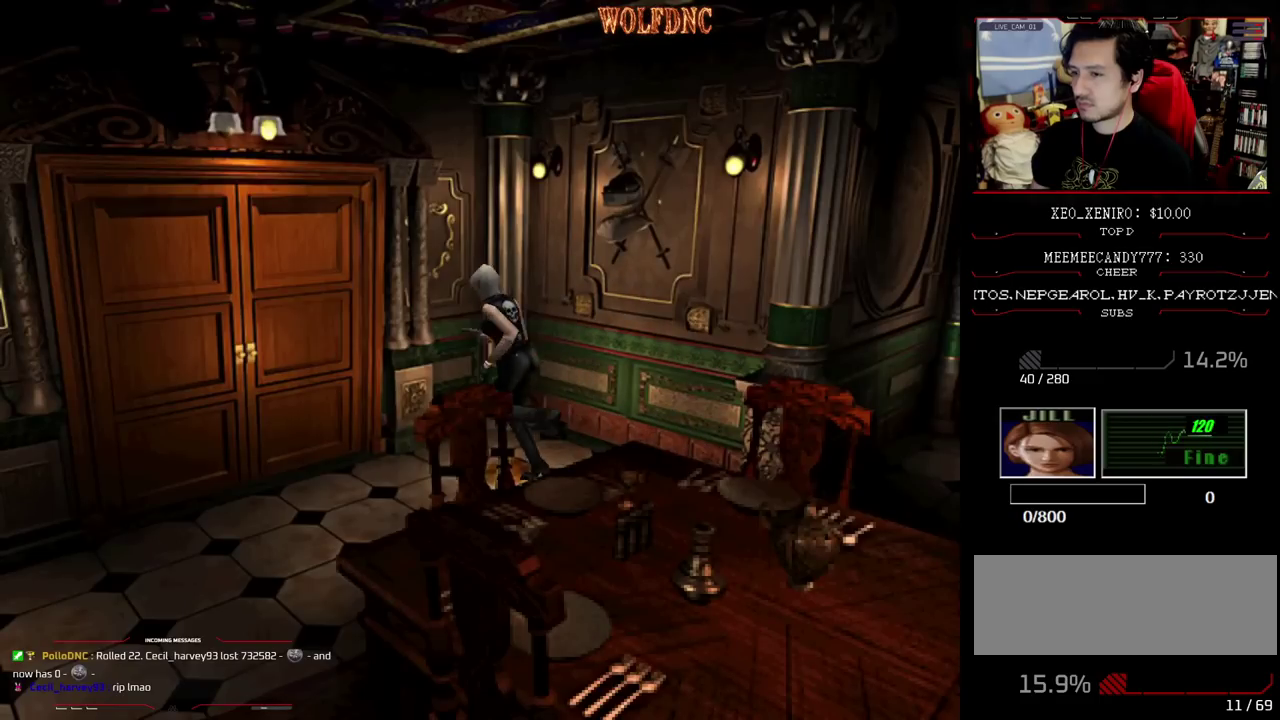
{"buttons": ["CROSS", "SQUARE", "DPAD_UP"], "events": [[167, "DPAD_RIGHT", "down"], [300, "DPAD_RIGHT", "up"]]}